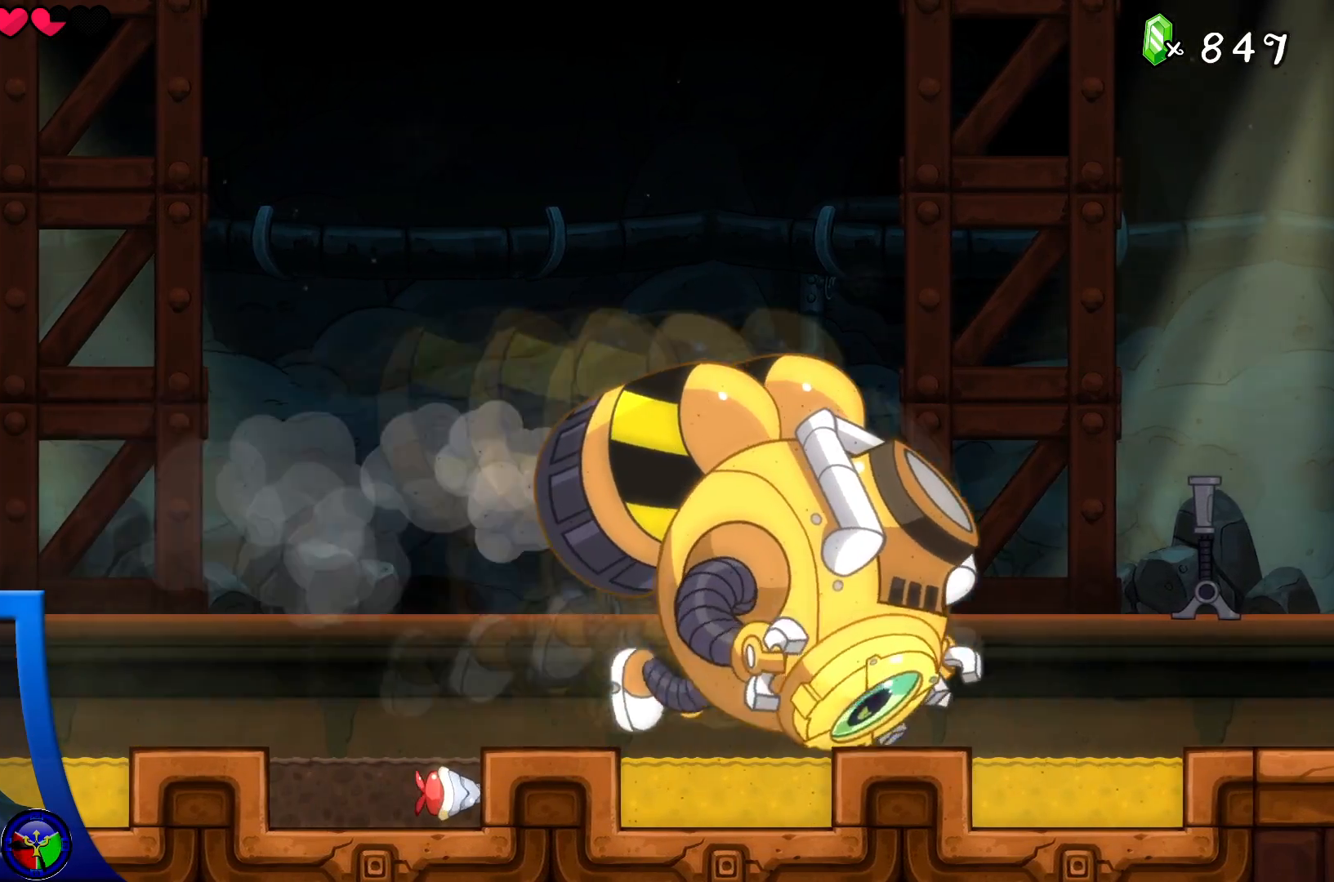
Gameplay with a controller (Xbox layout); each line is a JSON object with the inputs held at the frame after it. "events" lists button and stick changes between this image and that frame as [ms after this image, input, new state], when the widget could be followed in between. Not read: L3 R3.
{"buttons": [], "left_stick": "center", "right_stick": "center", "events": [[283, "A", "down"], [500, "A", "up"]]}
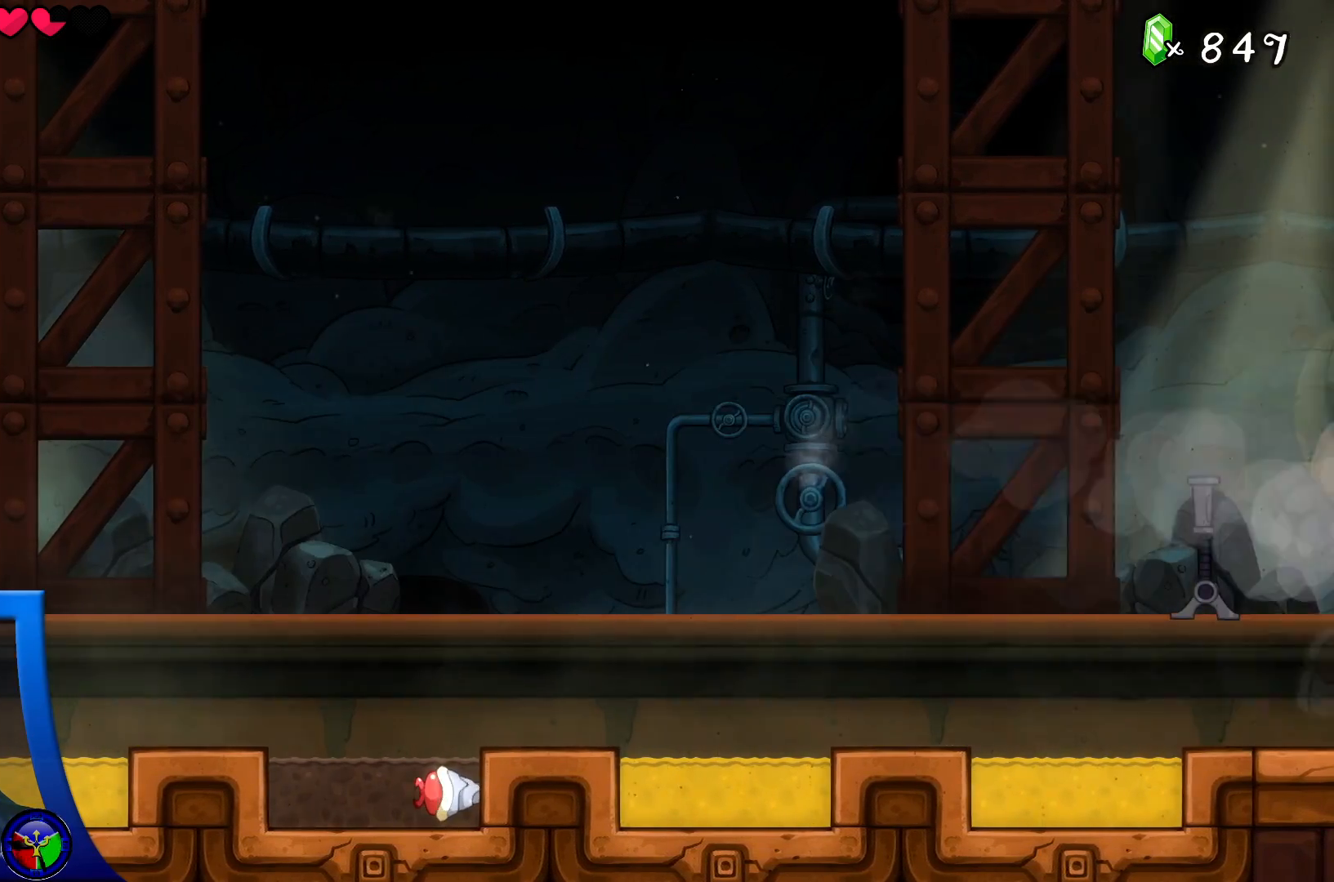
{"buttons": [], "left_stick": "center", "right_stick": "center", "events": [[200, "left_stick", "up"], [383, "left_stick", "center"]]}
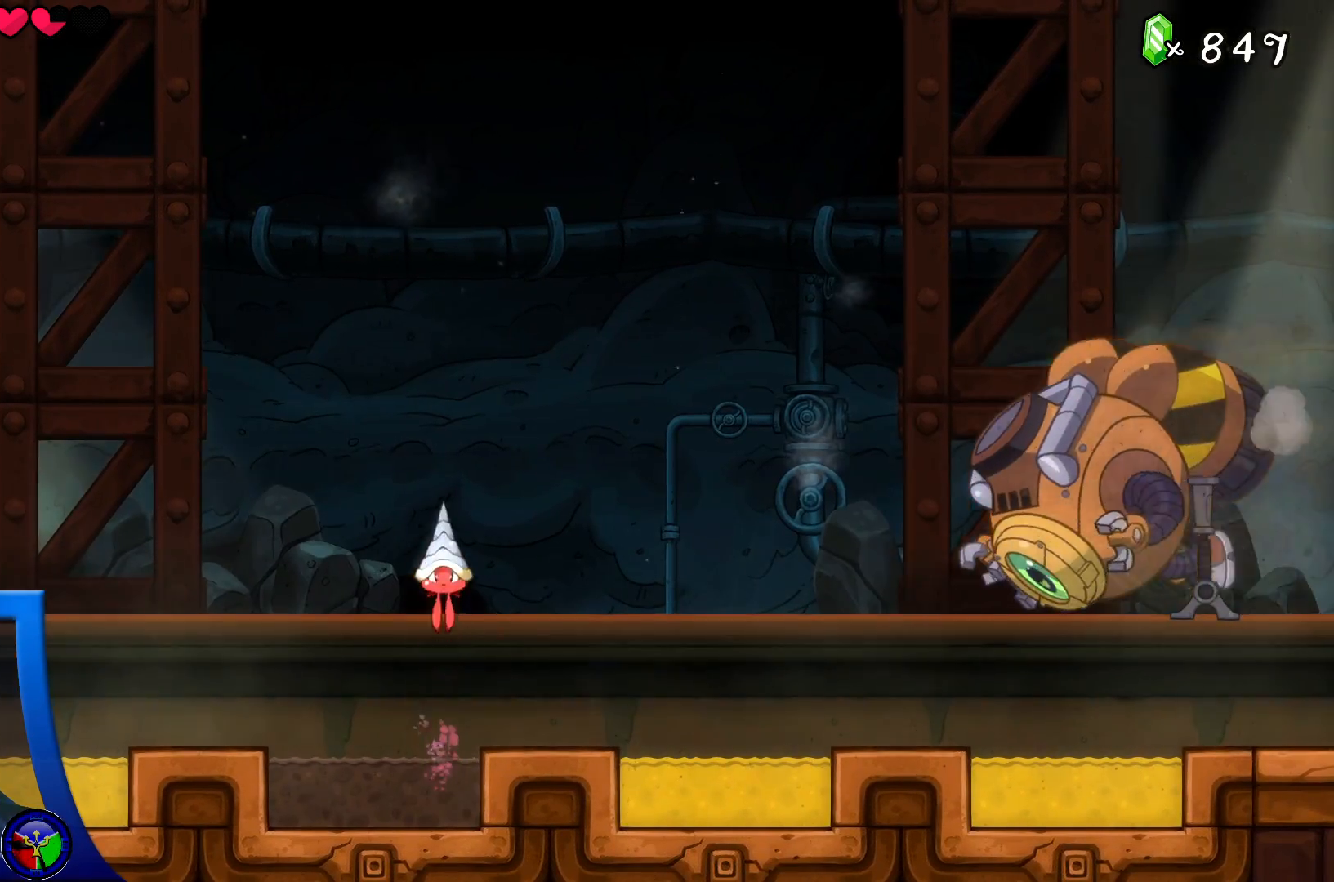
{"buttons": [], "left_stick": "down", "right_stick": "center", "events": [[433, "left_stick", "down"]]}
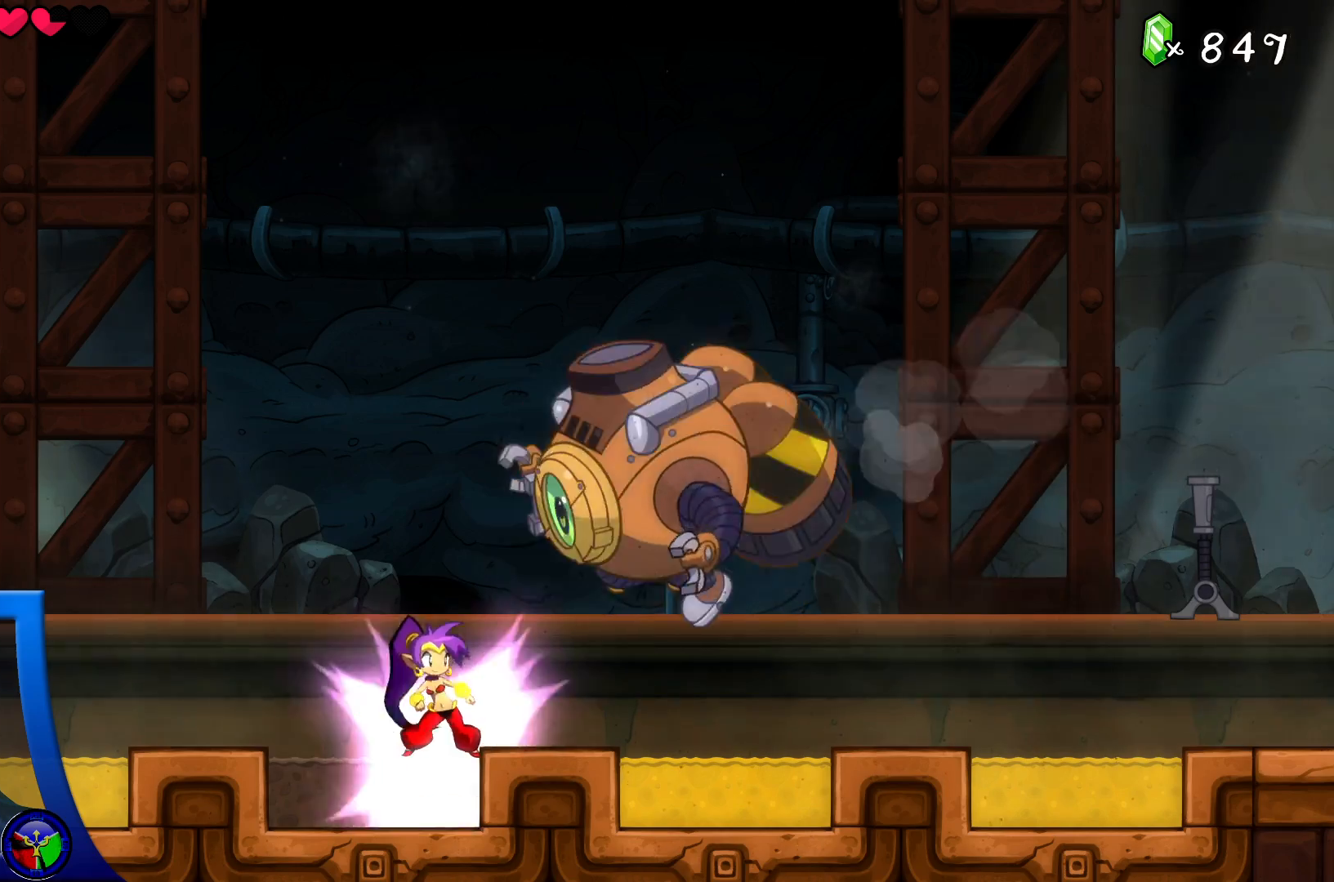
{"buttons": [], "left_stick": "down-right", "right_stick": "center", "events": [[217, "left_stick", "center"], [450, "left_stick", "down-right"]]}
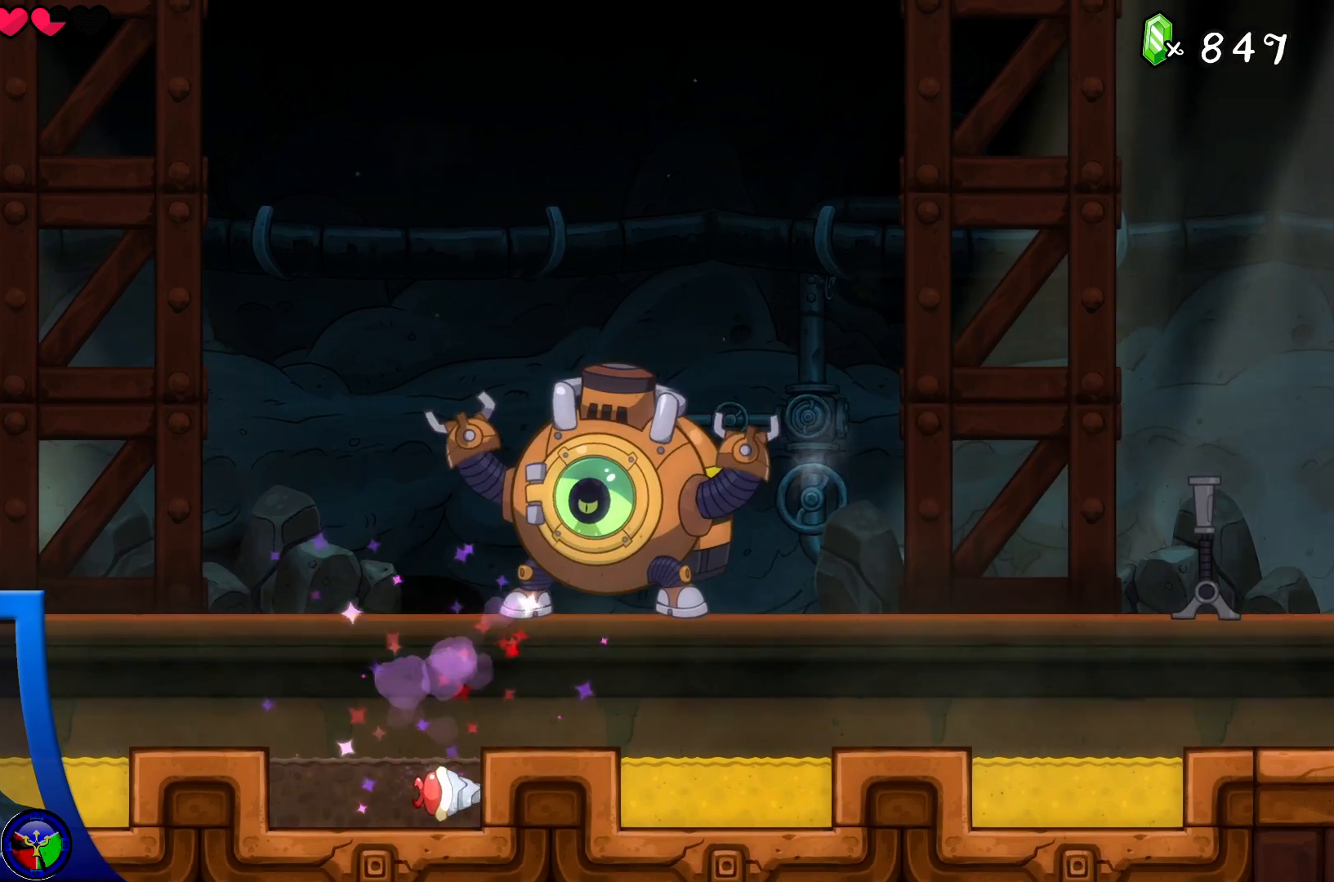
{"buttons": [], "left_stick": "center", "right_stick": "center", "events": [[283, "left_stick", "center"]]}
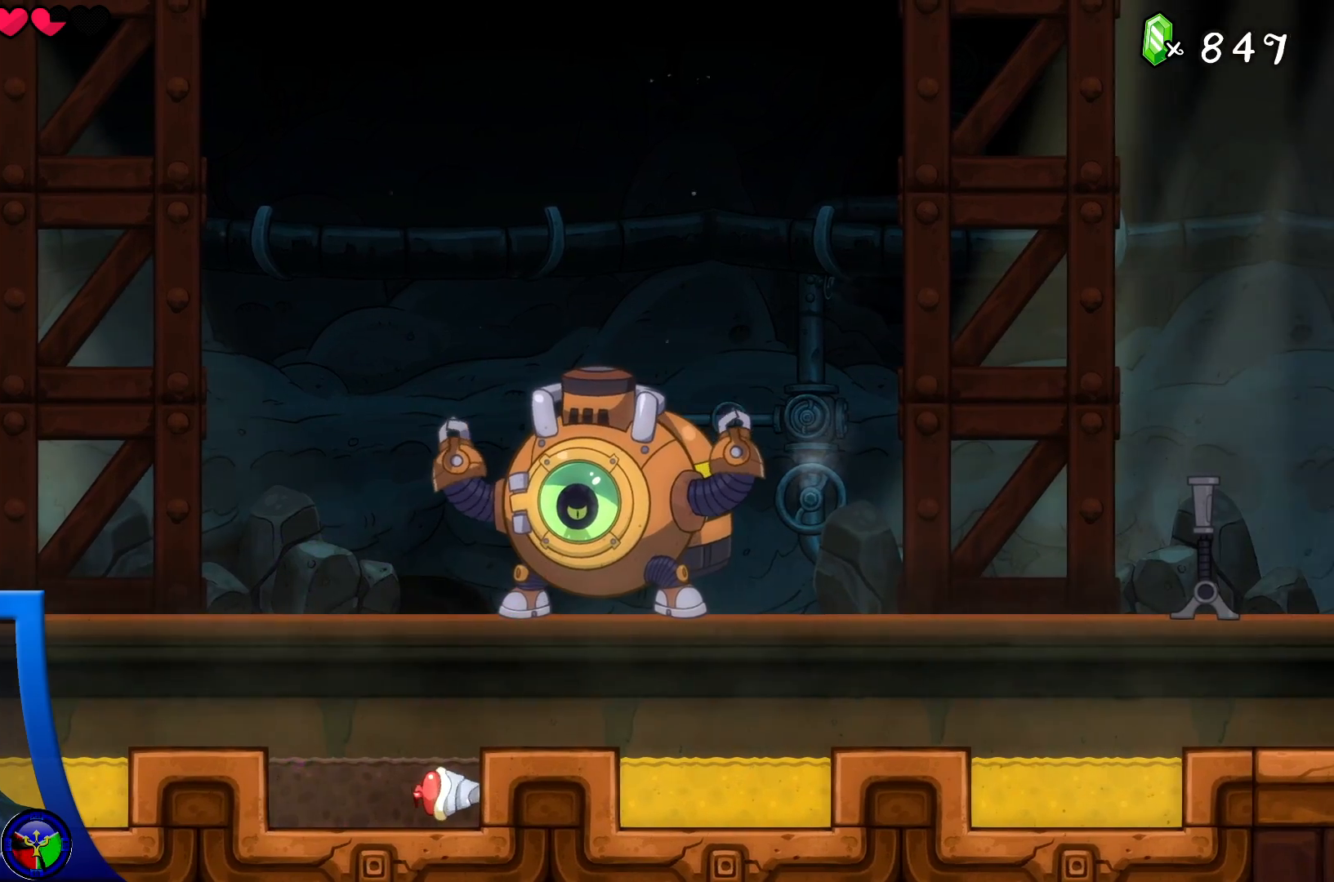
{"buttons": [], "left_stick": "up", "right_stick": "center", "events": [[50, "left_stick", "left"], [83, "A", "down"], [283, "left_stick", "up-left"], [300, "A", "up"], [400, "left_stick", "up"]]}
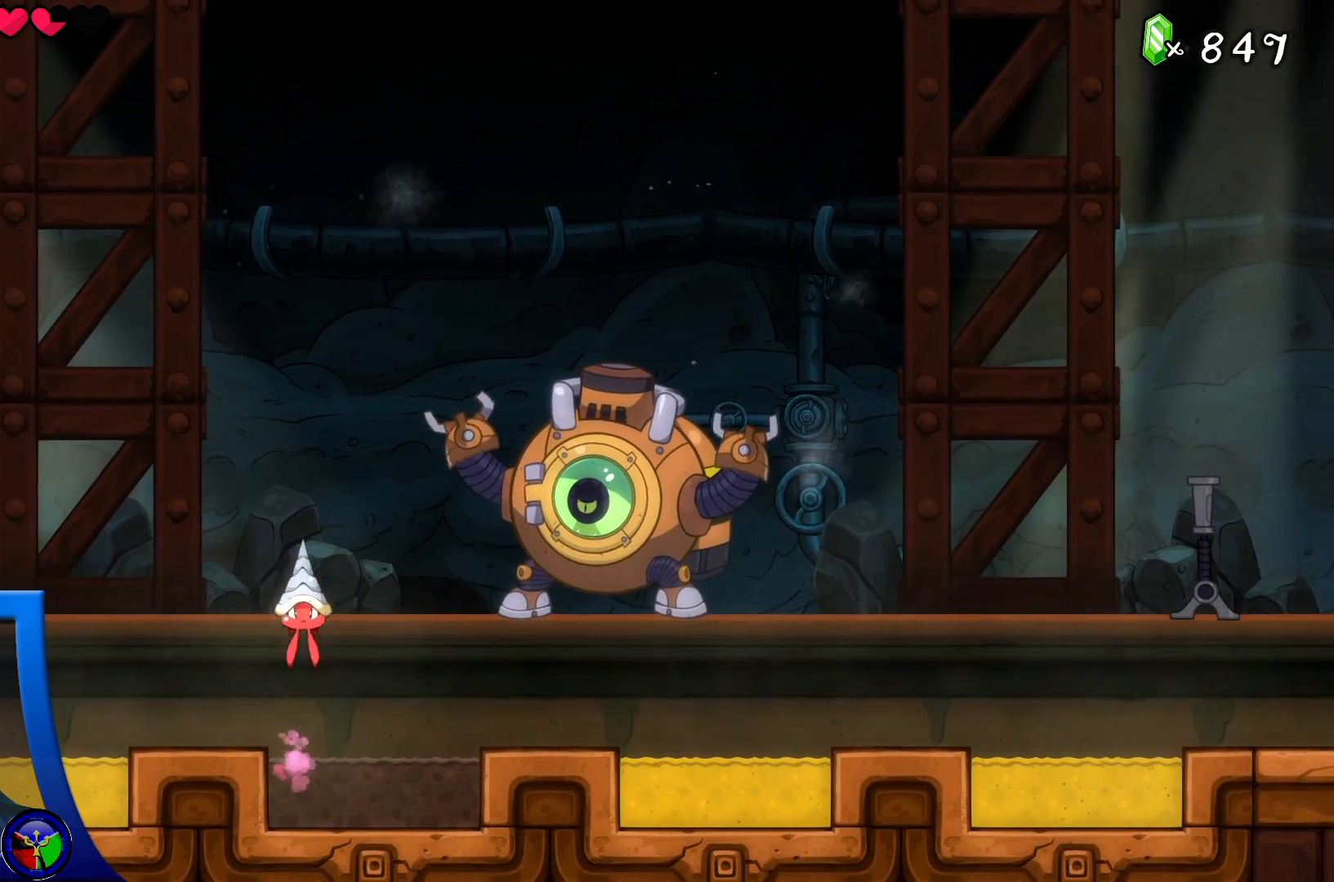
{"buttons": ["A"], "left_stick": "right", "right_stick": "center", "events": [[133, "left_stick", "center"], [433, "left_stick", "right"], [500, "A", "down"]]}
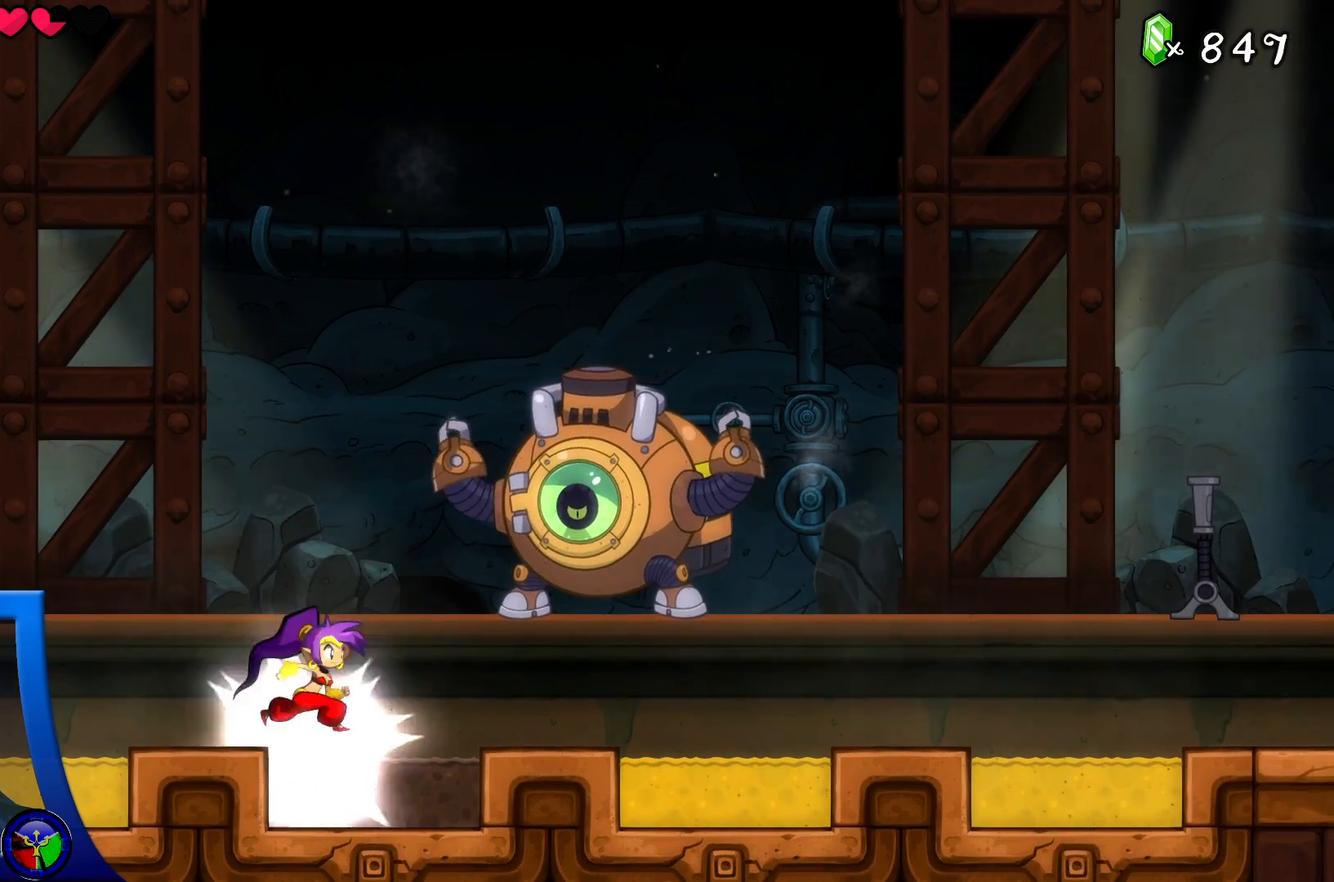
{"buttons": ["X"], "left_stick": "center", "right_stick": "center", "events": [[83, "X", "down"], [117, "A", "up"], [200, "X", "up"], [217, "left_stick", "center"], [283, "X", "down"], [400, "X", "up"], [467, "X", "down"]]}
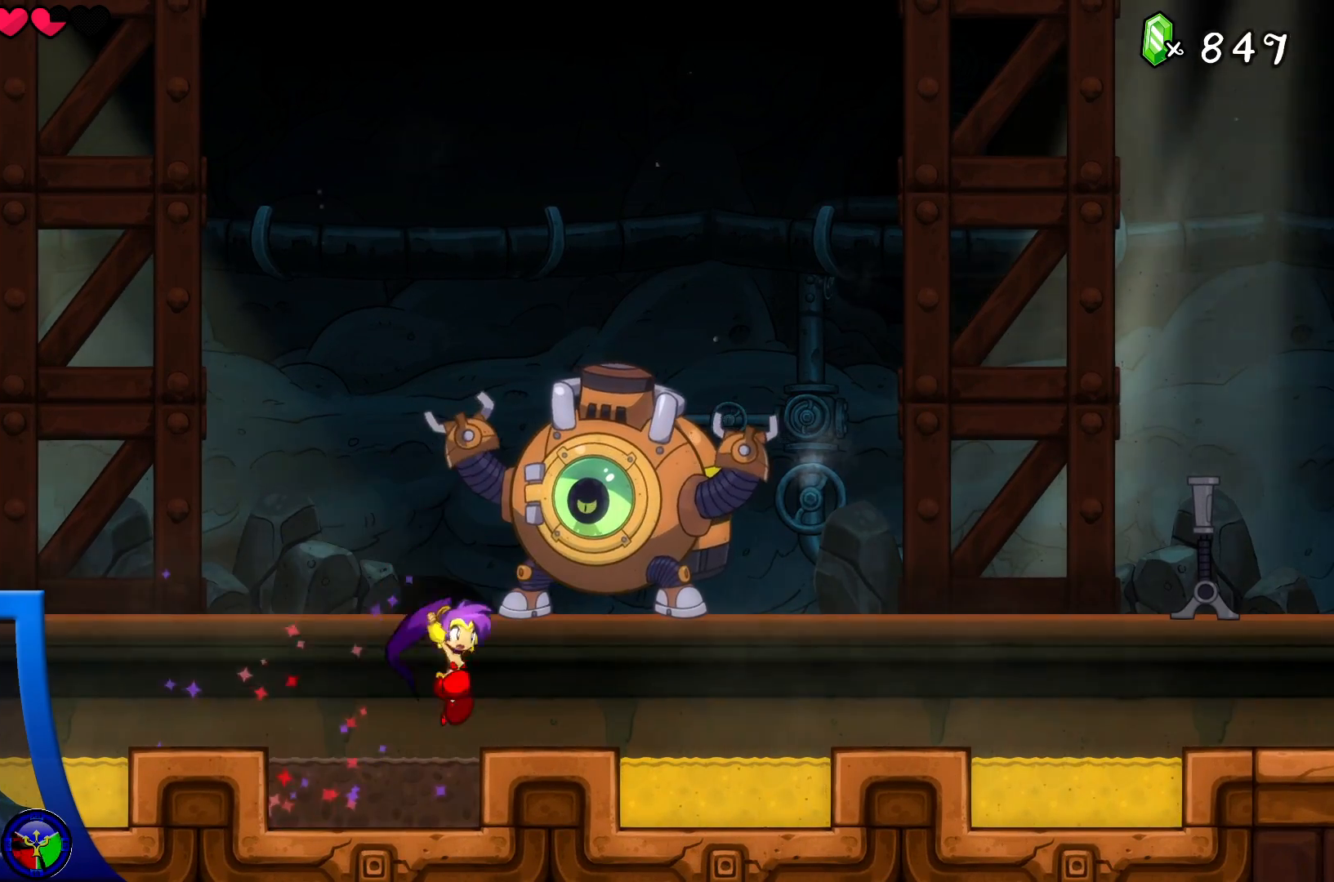
{"buttons": ["X"], "left_stick": "center", "right_stick": "center", "events": [[83, "X", "up"], [167, "A", "down"], [233, "X", "down"], [283, "A", "up"], [350, "X", "up"], [400, "X", "down"]]}
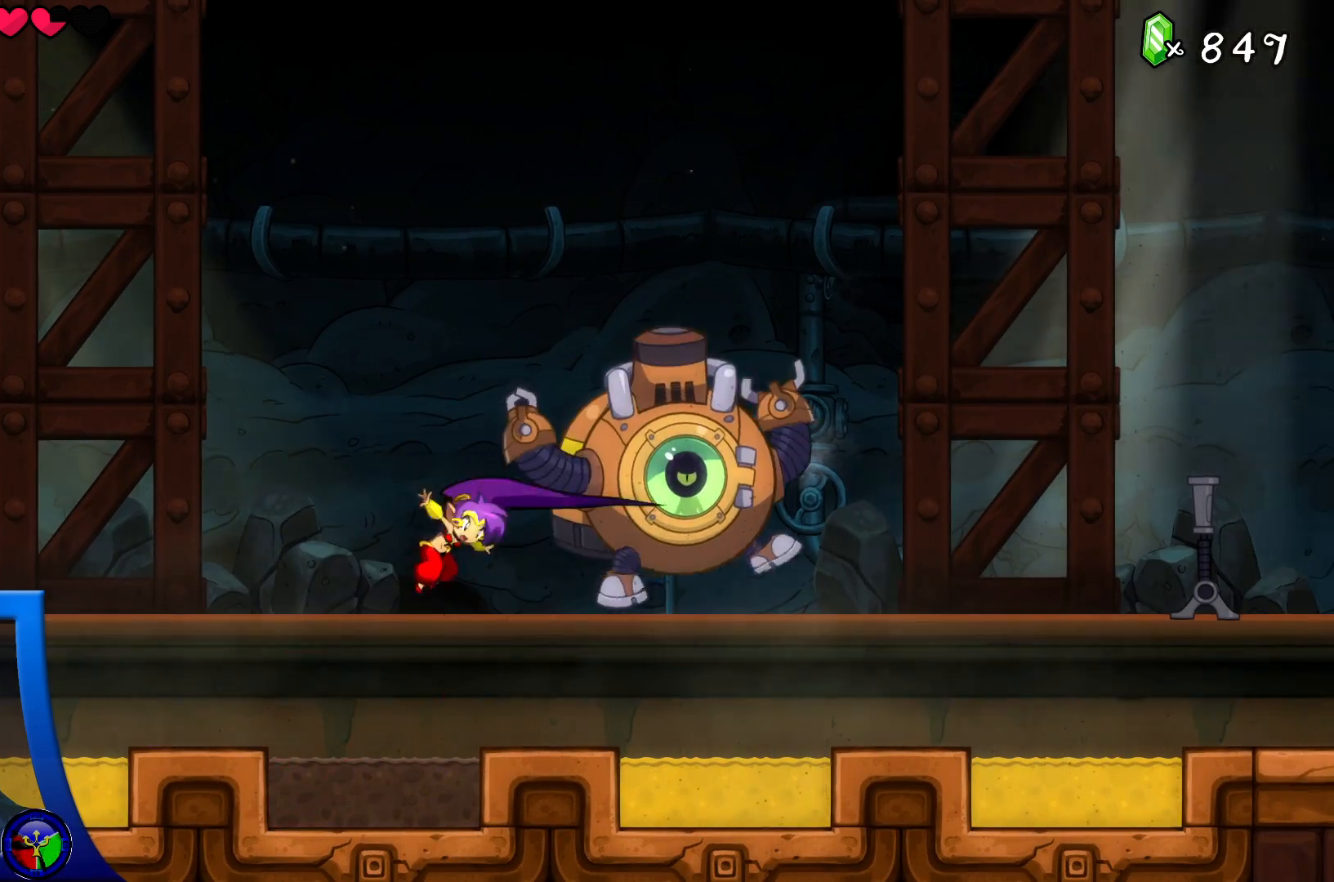
{"buttons": [], "left_stick": "center", "right_stick": "center", "events": [[17, "X", "up"], [83, "X", "down"], [183, "X", "up"], [283, "A", "down"], [350, "X", "down"], [433, "A", "up"], [500, "X", "up"]]}
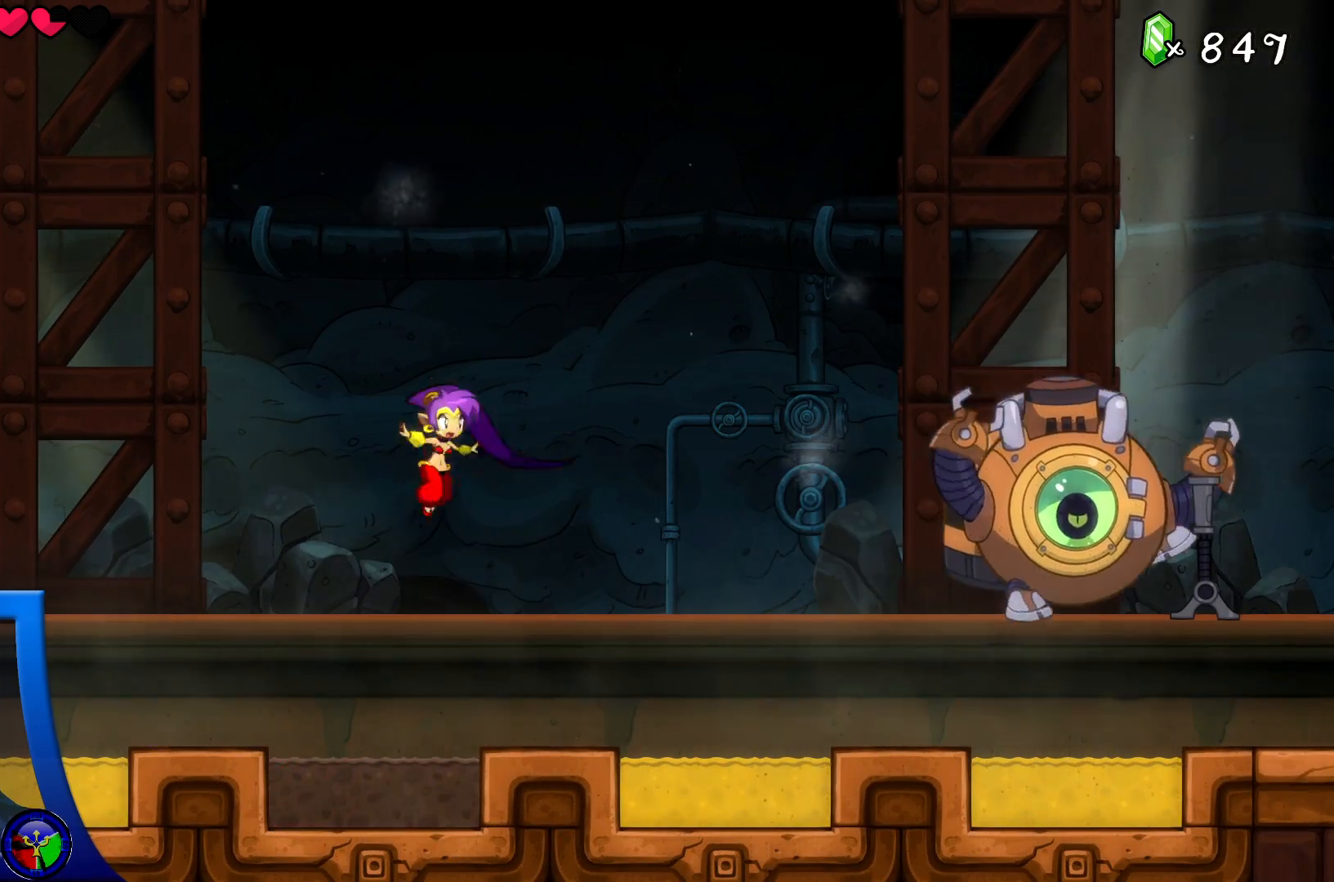
{"buttons": [], "left_stick": "center", "right_stick": "center", "events": [[267, "left_stick", "right"], [367, "left_stick", "center"]]}
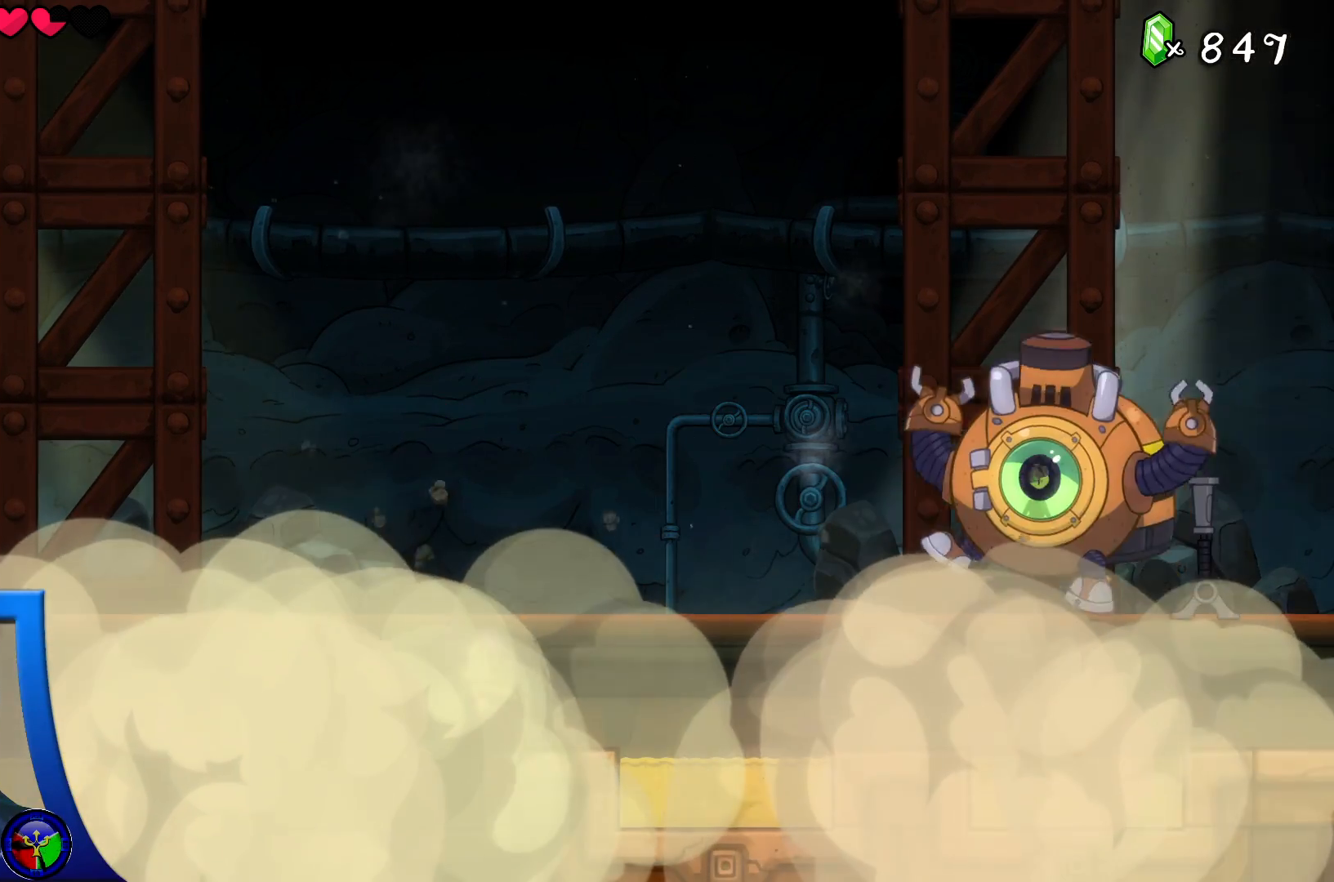
{"buttons": [], "left_stick": "center", "right_stick": "center", "events": [[33, "left_stick", "right"], [233, "left_stick", "center"]]}
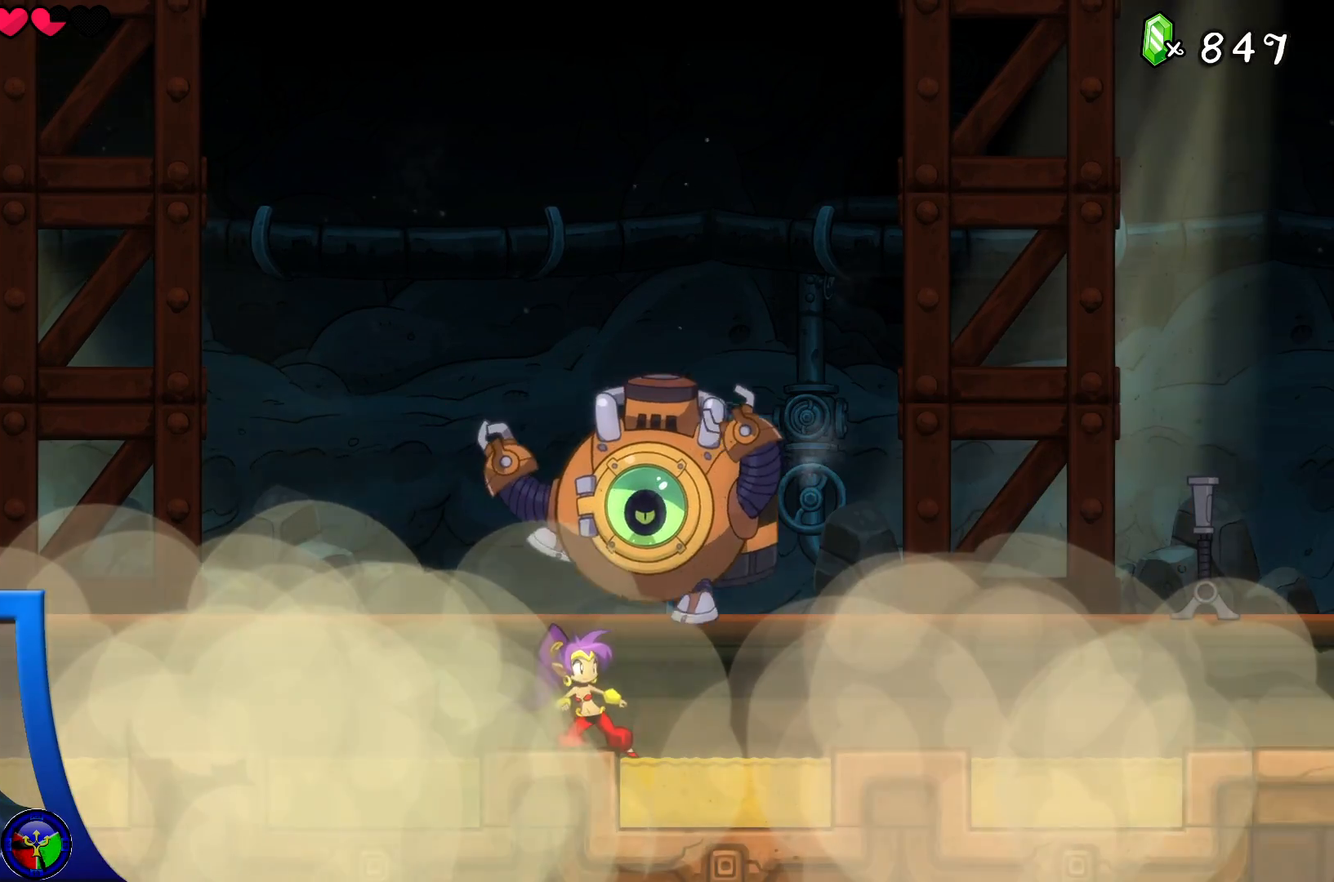
{"buttons": [], "left_stick": "center", "right_stick": "center", "events": []}
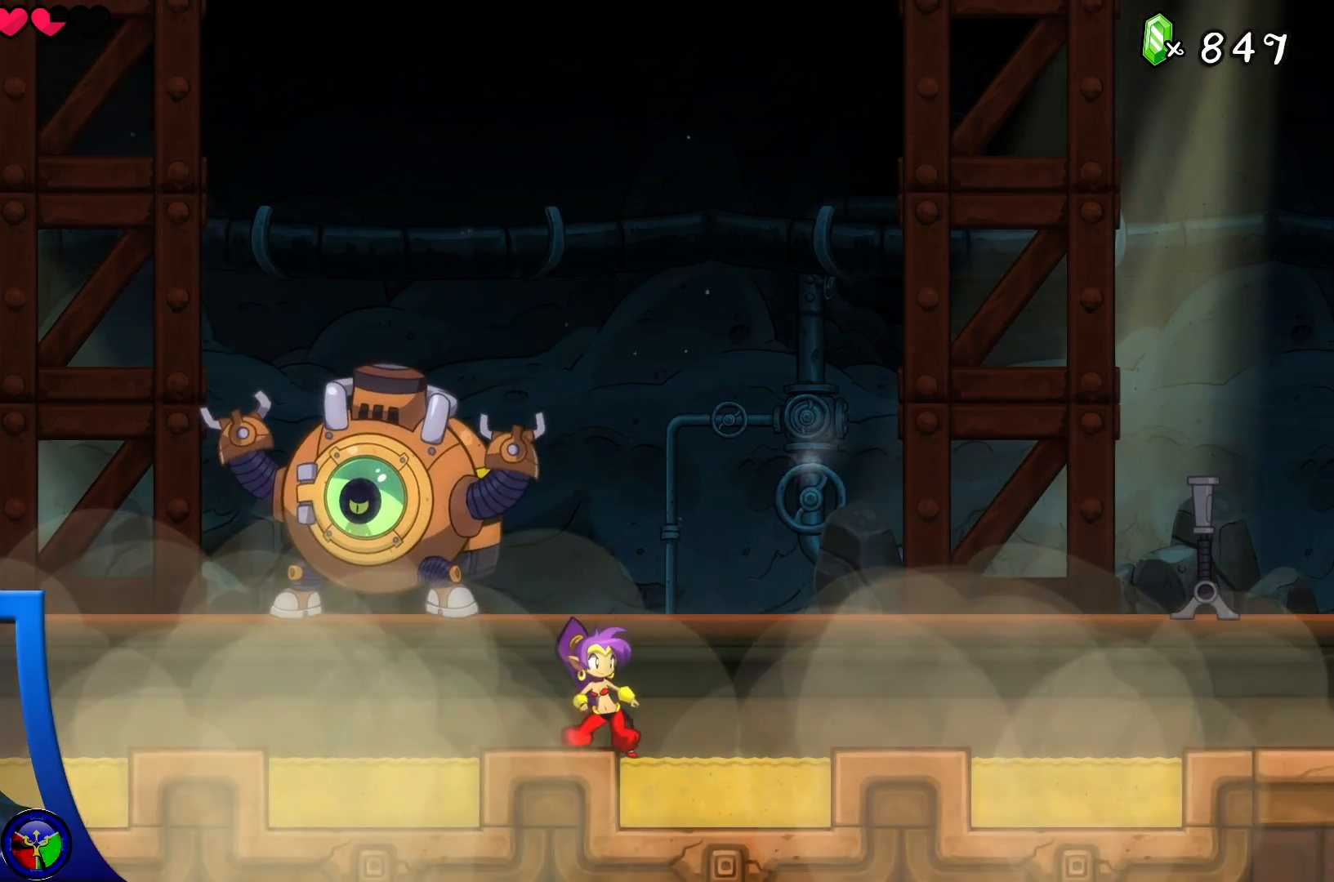
{"buttons": [], "left_stick": "center", "right_stick": "center", "events": [[333, "left_stick", "right"], [500, "left_stick", "center"]]}
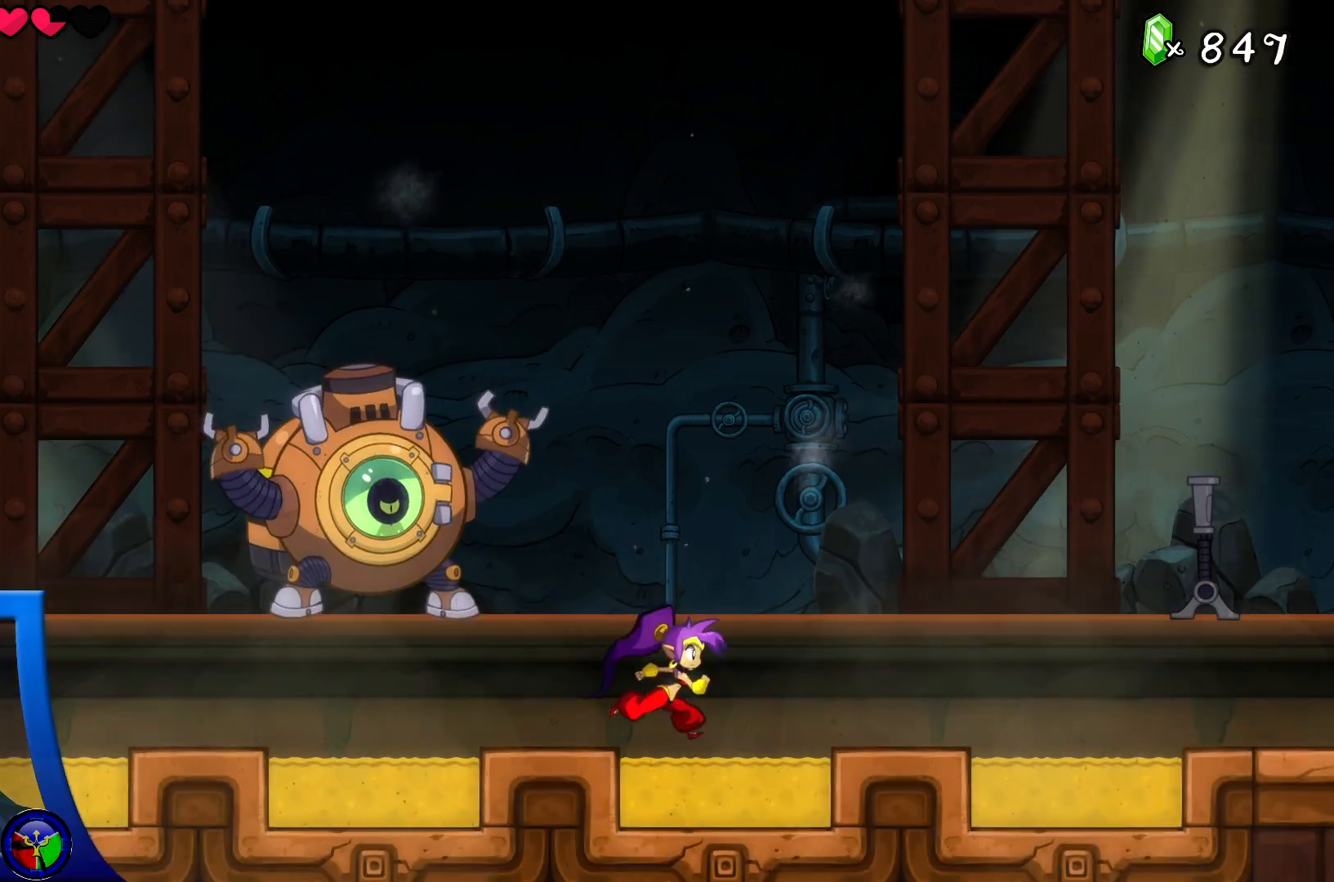
{"buttons": [], "left_stick": "center", "right_stick": "center", "events": []}
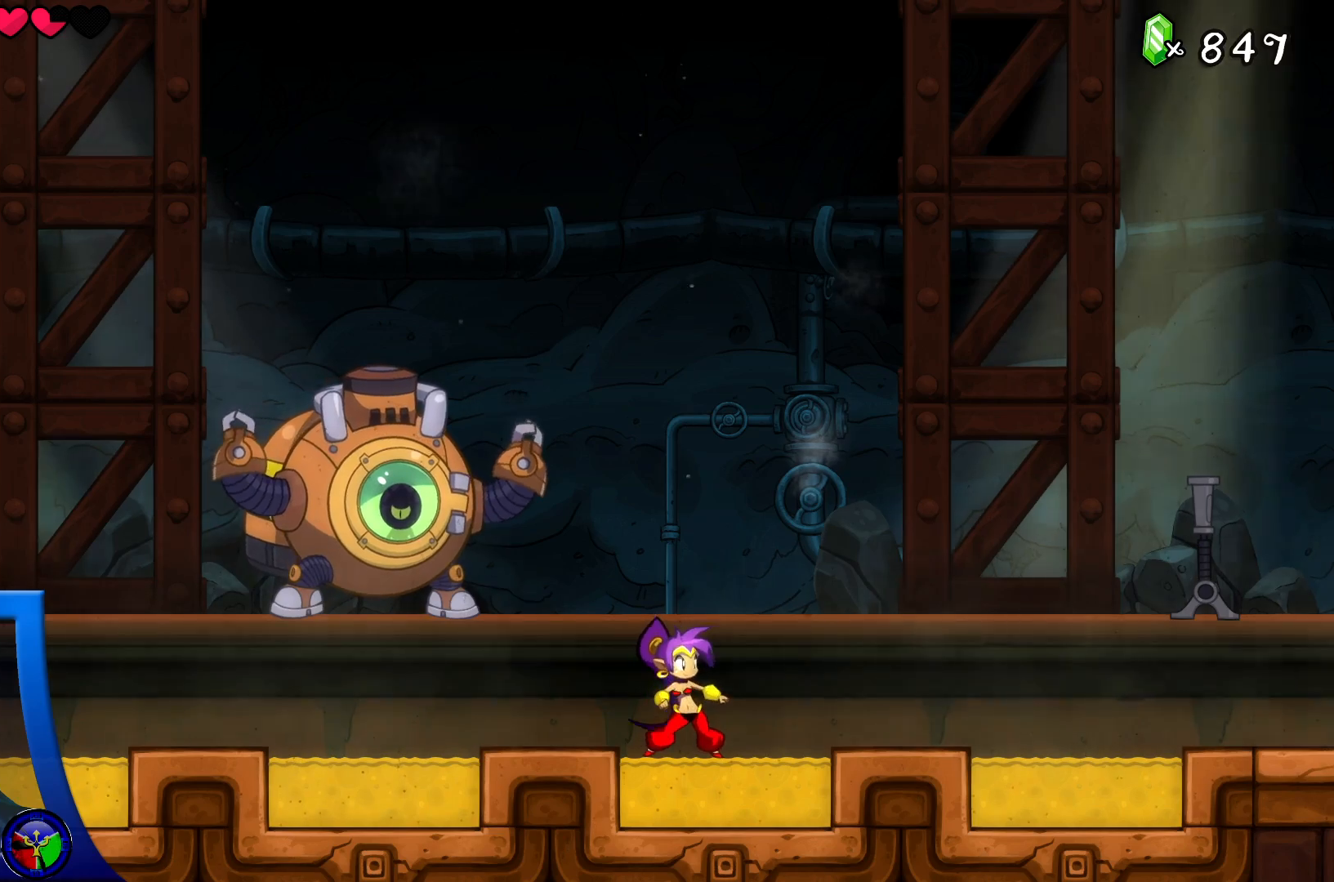
{"buttons": [], "left_stick": "center", "right_stick": "center", "events": []}
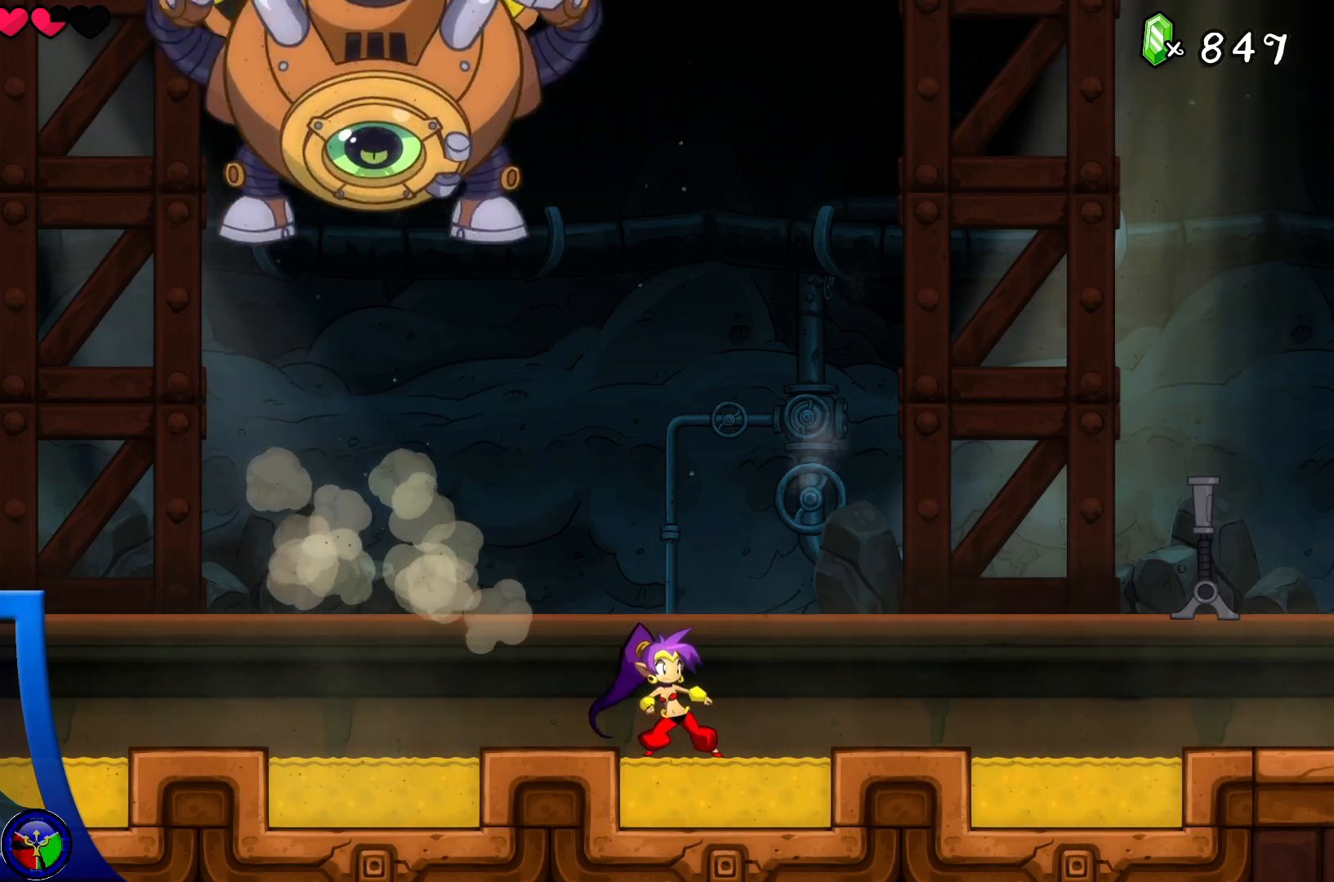
{"buttons": [], "left_stick": "center", "right_stick": "center", "events": []}
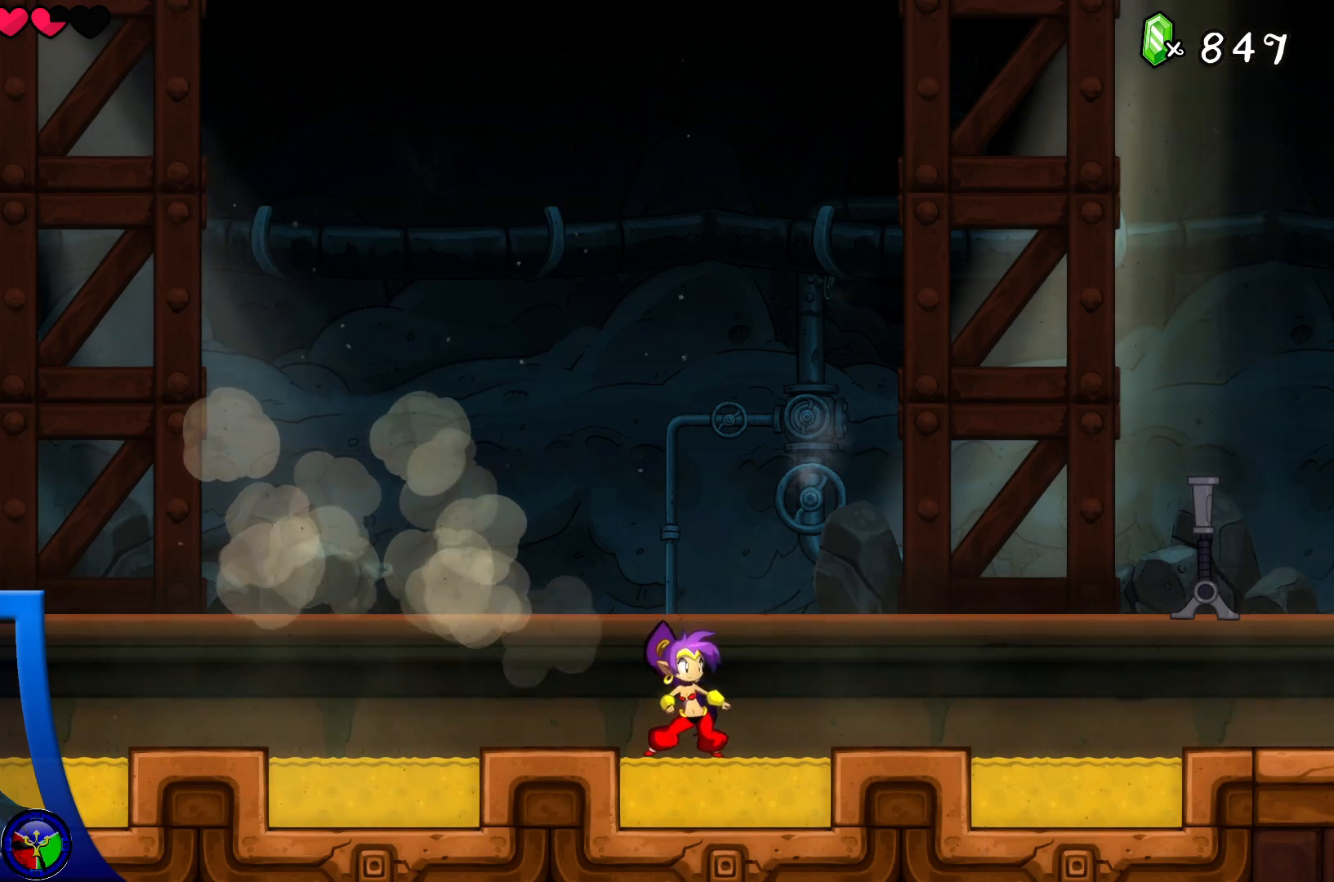
{"buttons": [], "left_stick": "right", "right_stick": "center", "events": [[67, "left_stick", "down"], [333, "left_stick", "right"]]}
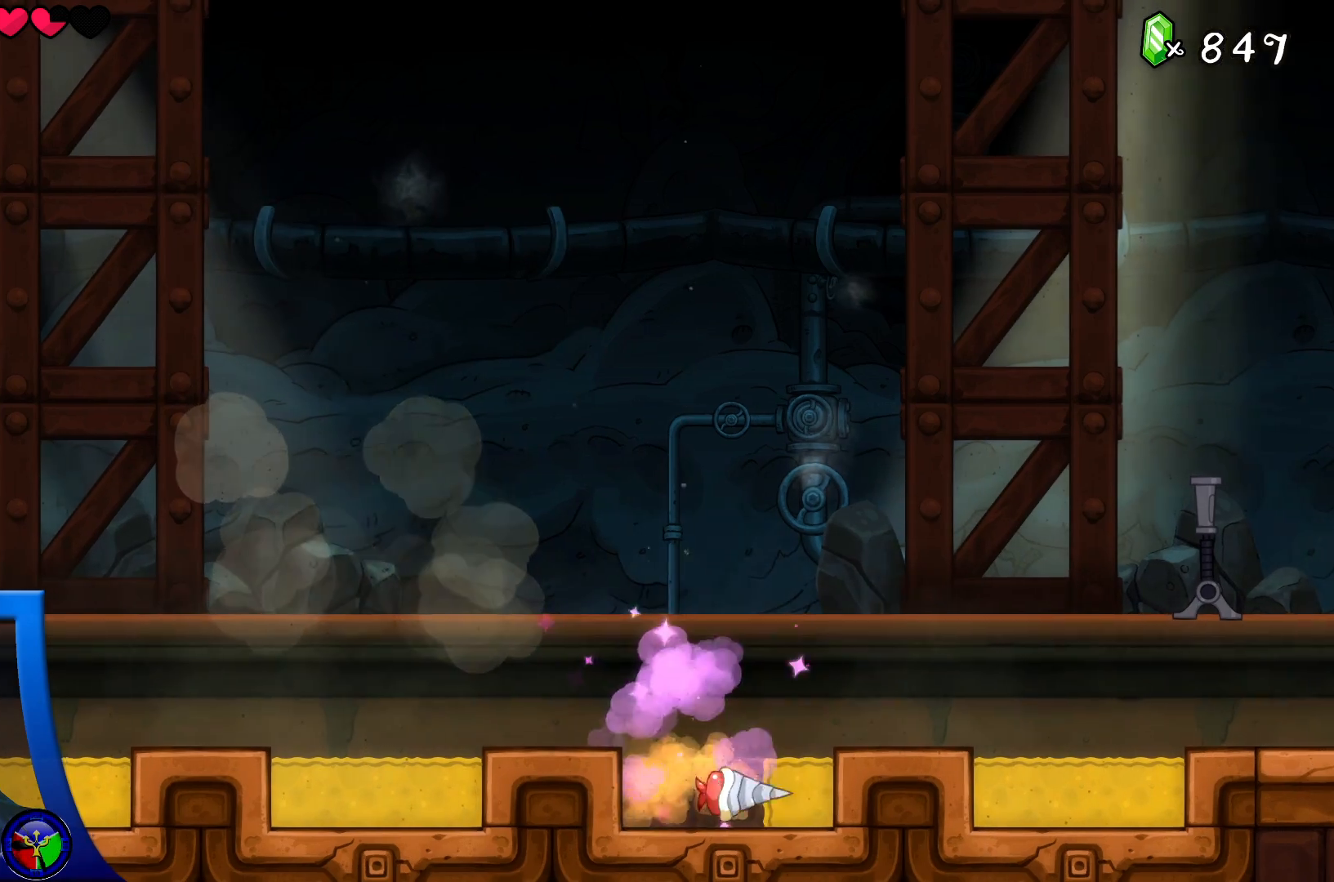
{"buttons": [], "left_stick": "up-right", "right_stick": "center", "events": [[133, "A", "down"], [133, "left_stick", "up-right"], [417, "A", "up"]]}
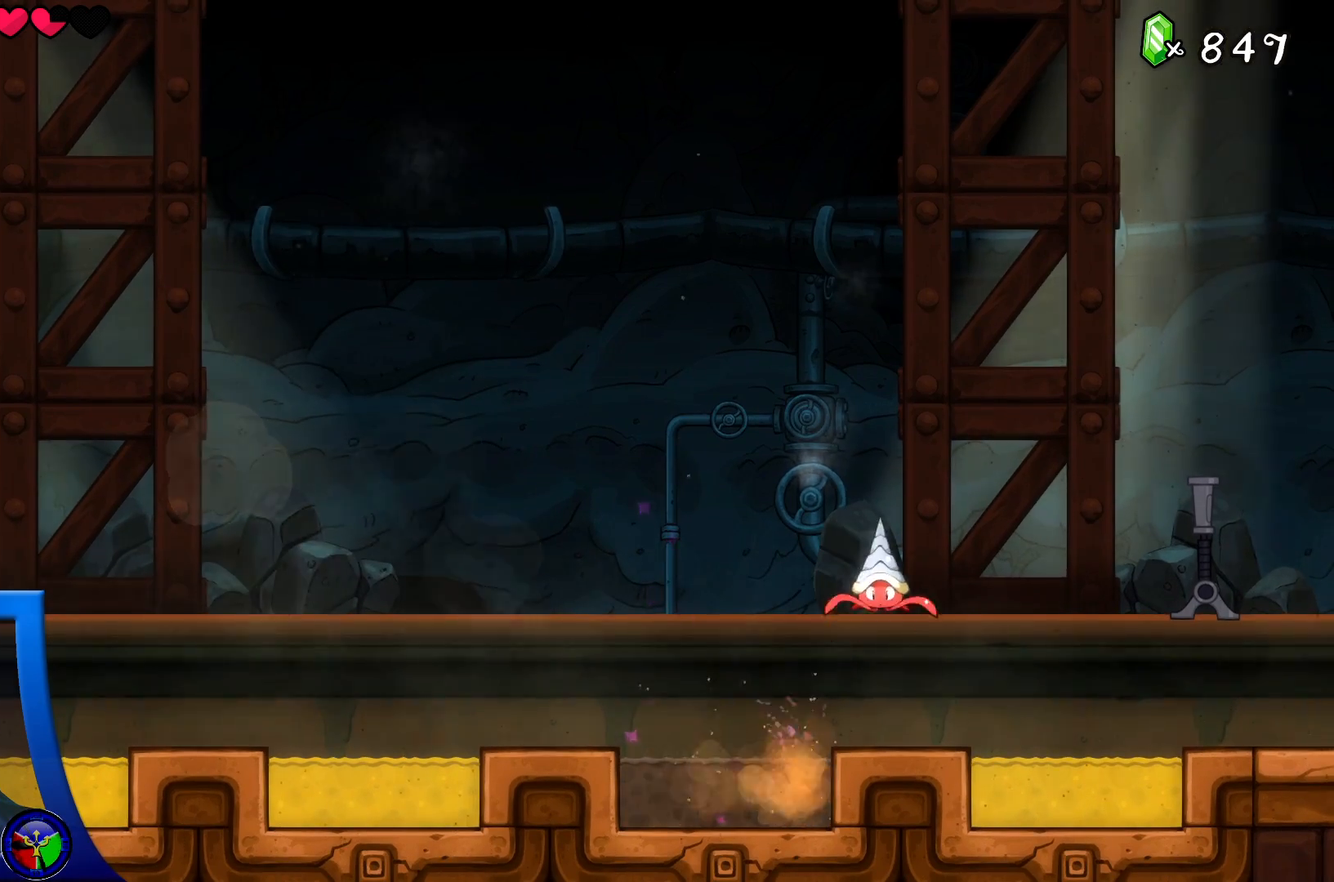
{"buttons": [], "left_stick": "center", "right_stick": "center", "events": [[267, "left_stick", "center"]]}
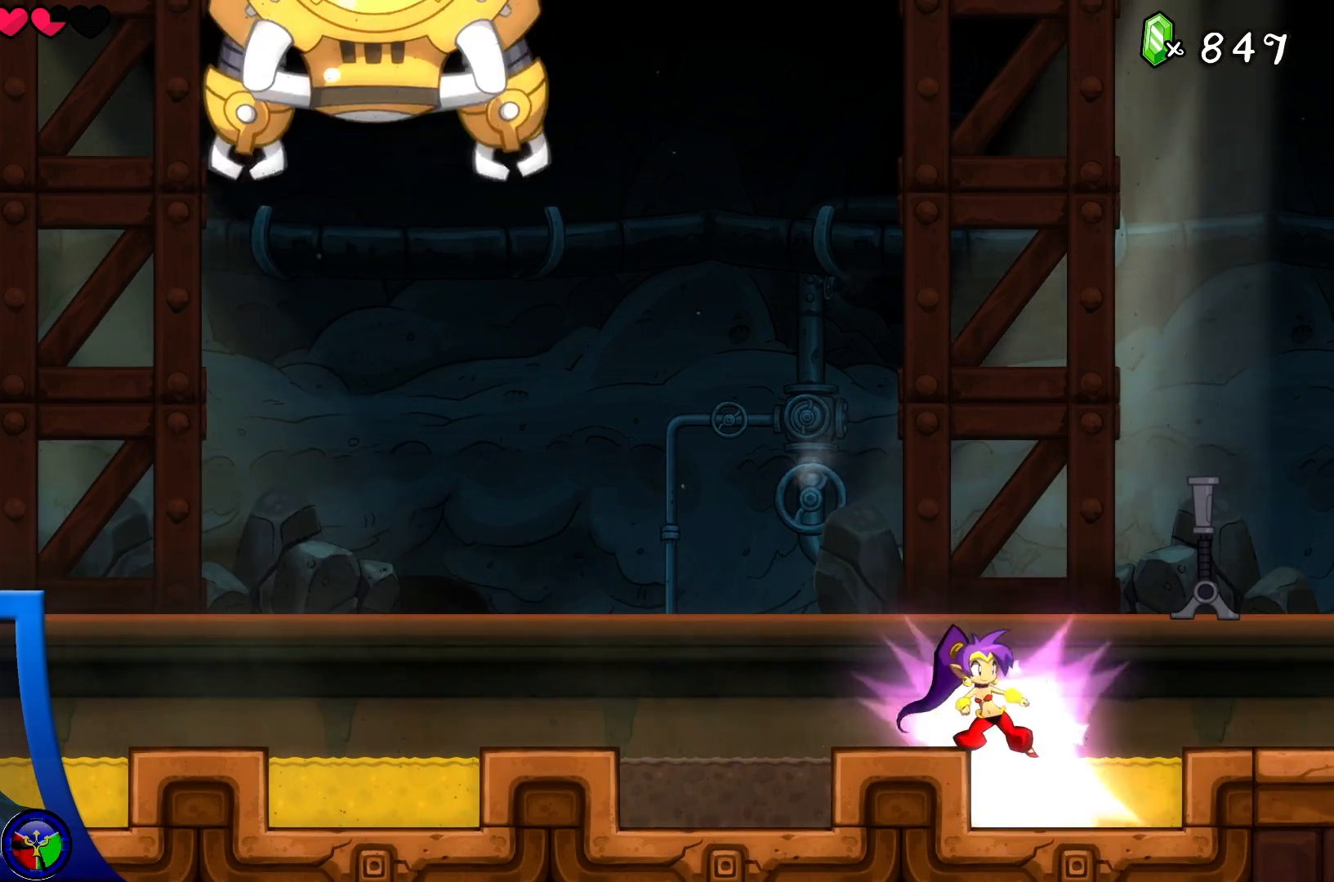
{"buttons": [], "left_stick": "center", "right_stick": "center", "events": []}
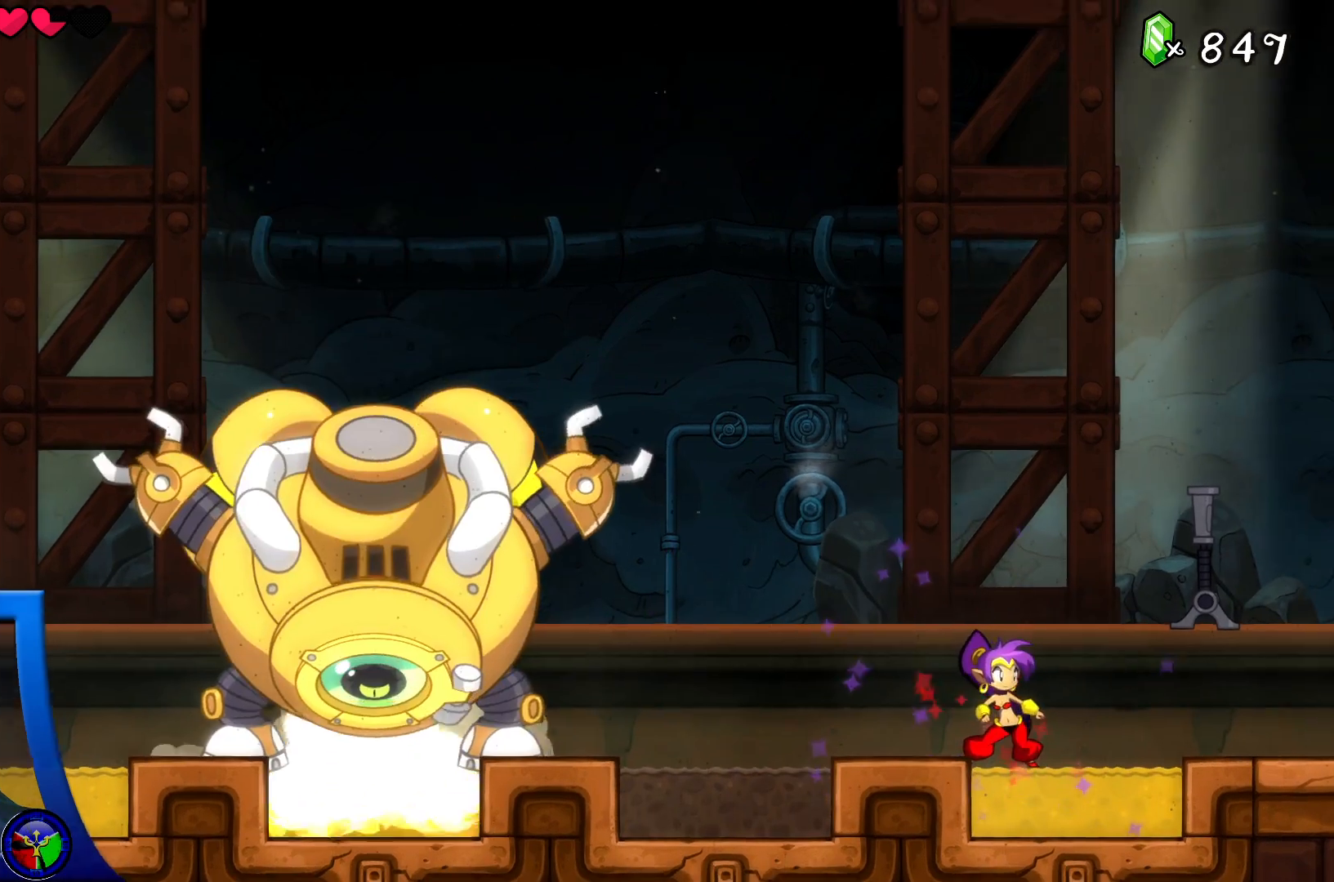
{"buttons": [], "left_stick": "left", "right_stick": "center", "events": [[500, "left_stick", "left"]]}
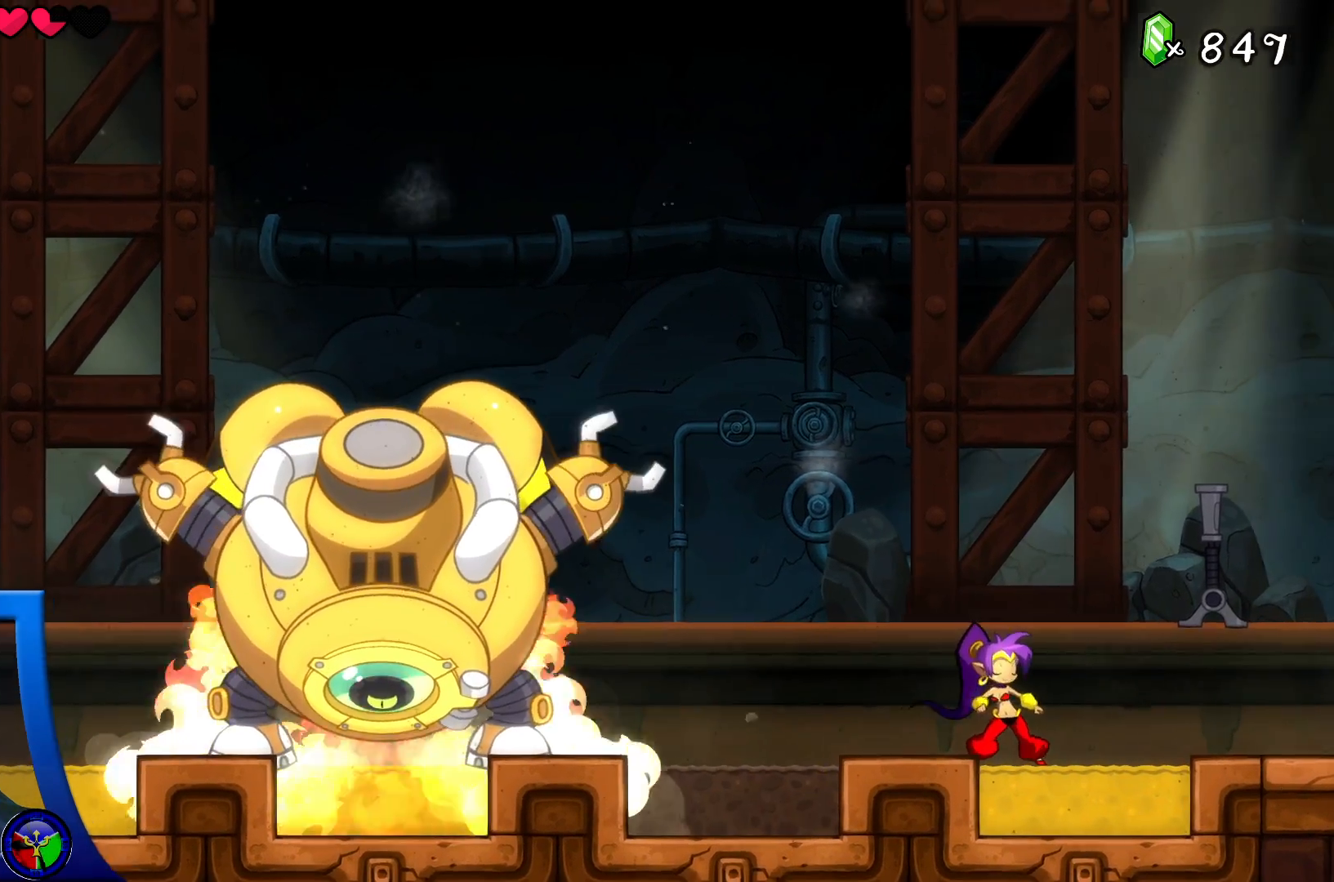
{"buttons": ["A"], "left_stick": "left", "right_stick": "center", "events": [[117, "A", "down"]]}
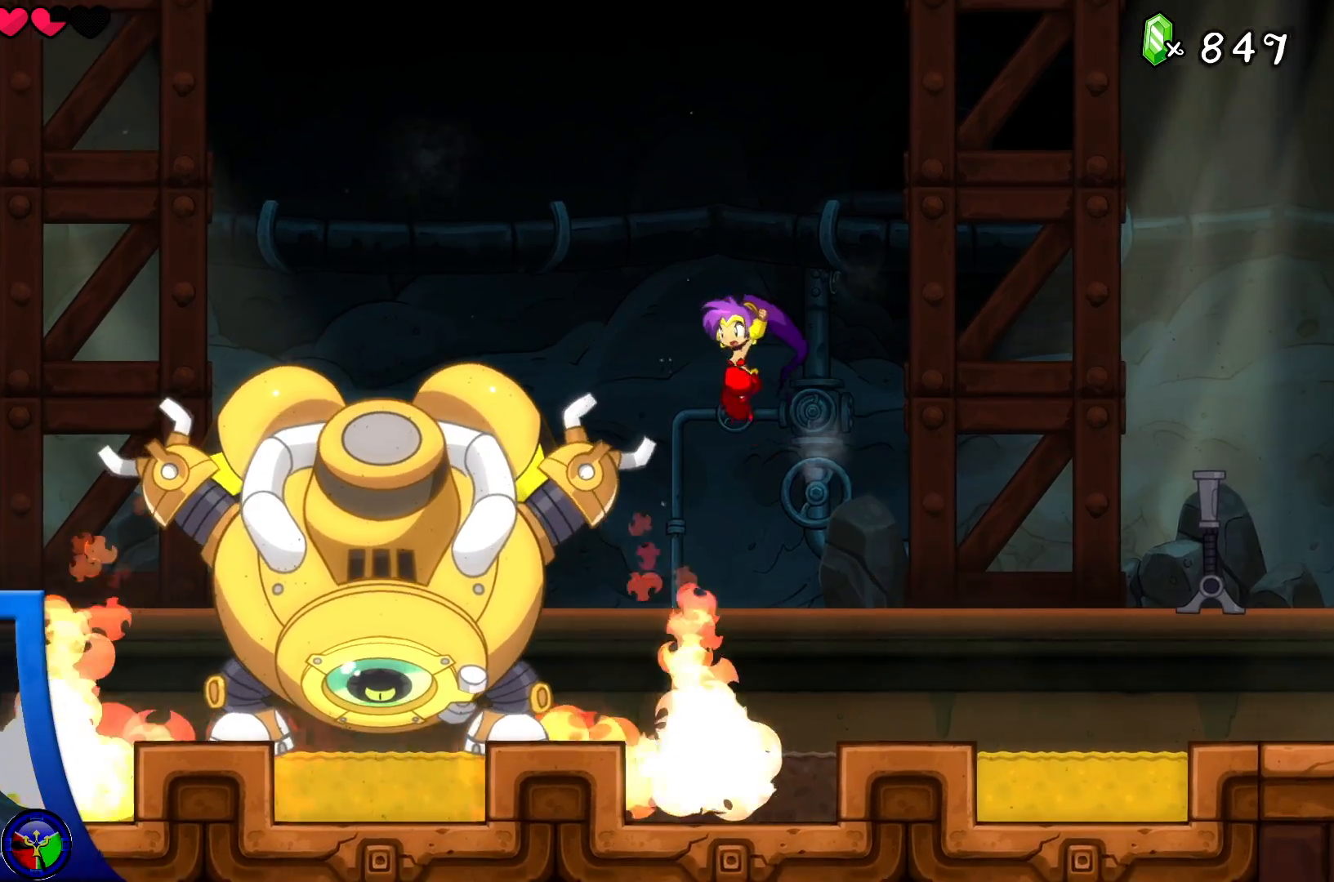
{"buttons": ["X"], "left_stick": "center", "right_stick": "center", "events": [[200, "A", "up"], [217, "left_stick", "center"], [283, "X", "down"], [367, "X", "up"], [450, "X", "down"]]}
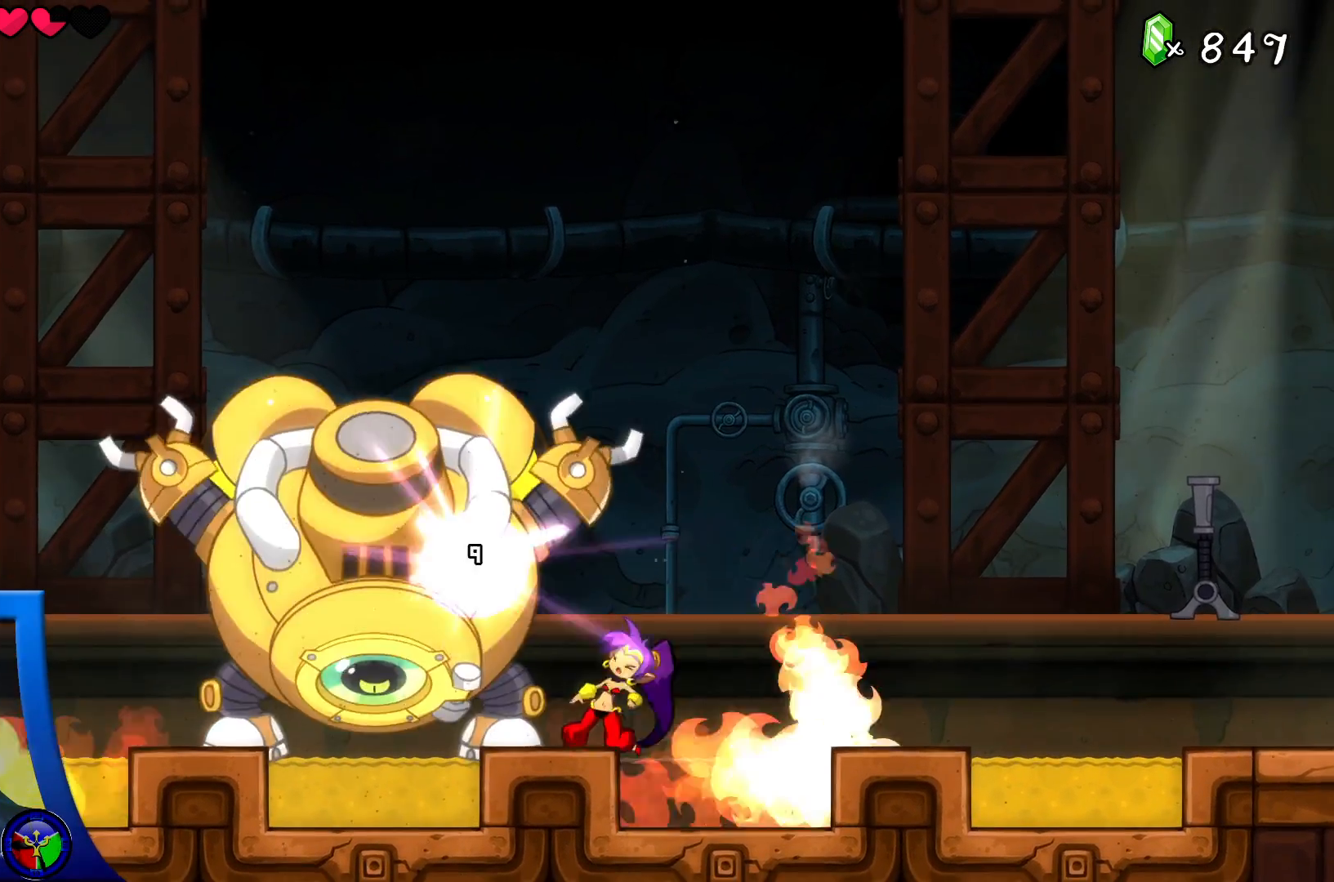
{"buttons": [], "left_stick": "center", "right_stick": "center", "events": [[50, "X", "up"], [100, "X", "down"], [200, "X", "up"], [267, "X", "down"], [367, "X", "up"], [400, "X", "down"], [500, "X", "up"]]}
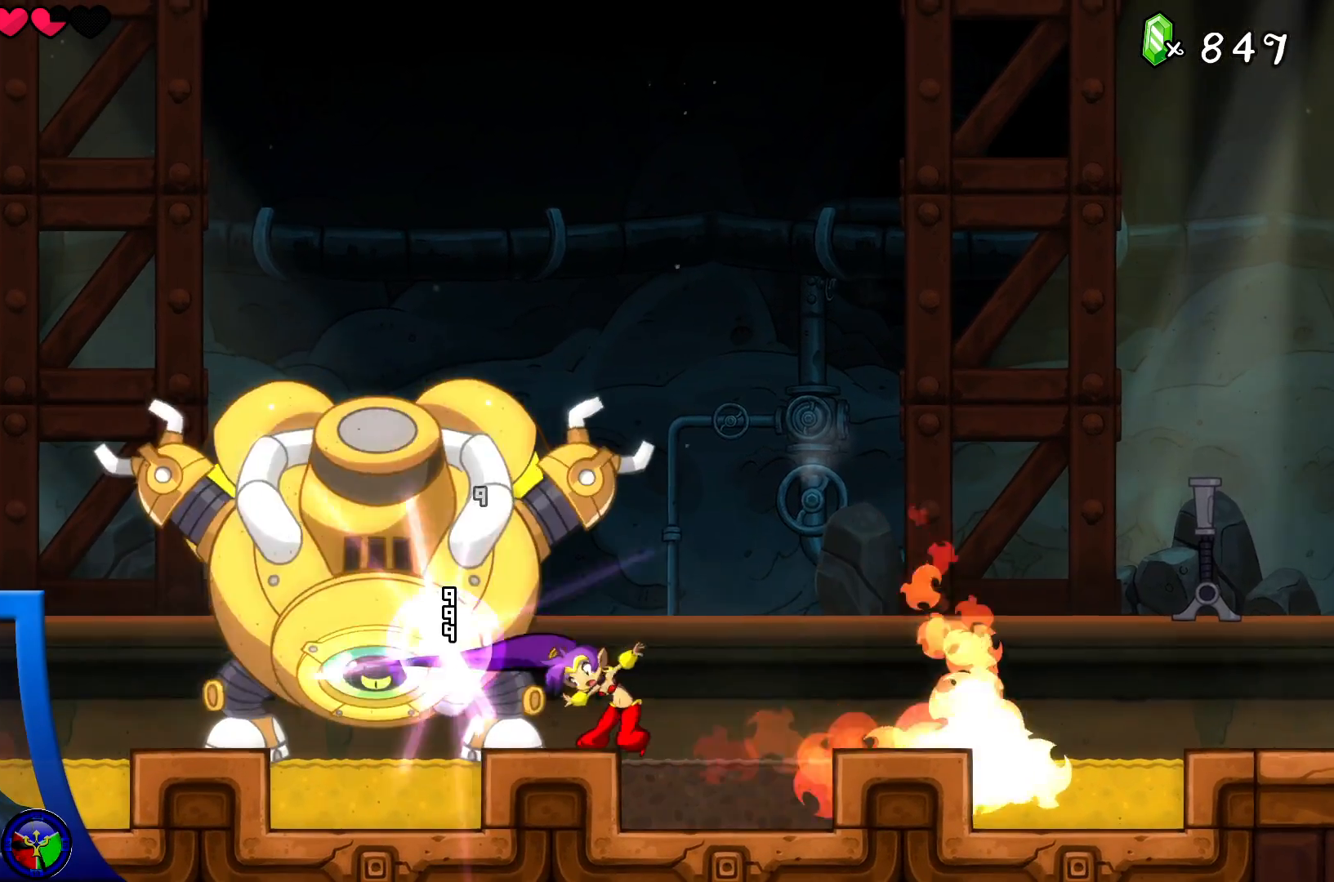
{"buttons": ["X"], "left_stick": "center", "right_stick": "center", "events": [[67, "X", "down"], [150, "X", "up"], [200, "X", "down"], [283, "X", "up"], [350, "X", "down"], [433, "X", "up"], [500, "X", "down"]]}
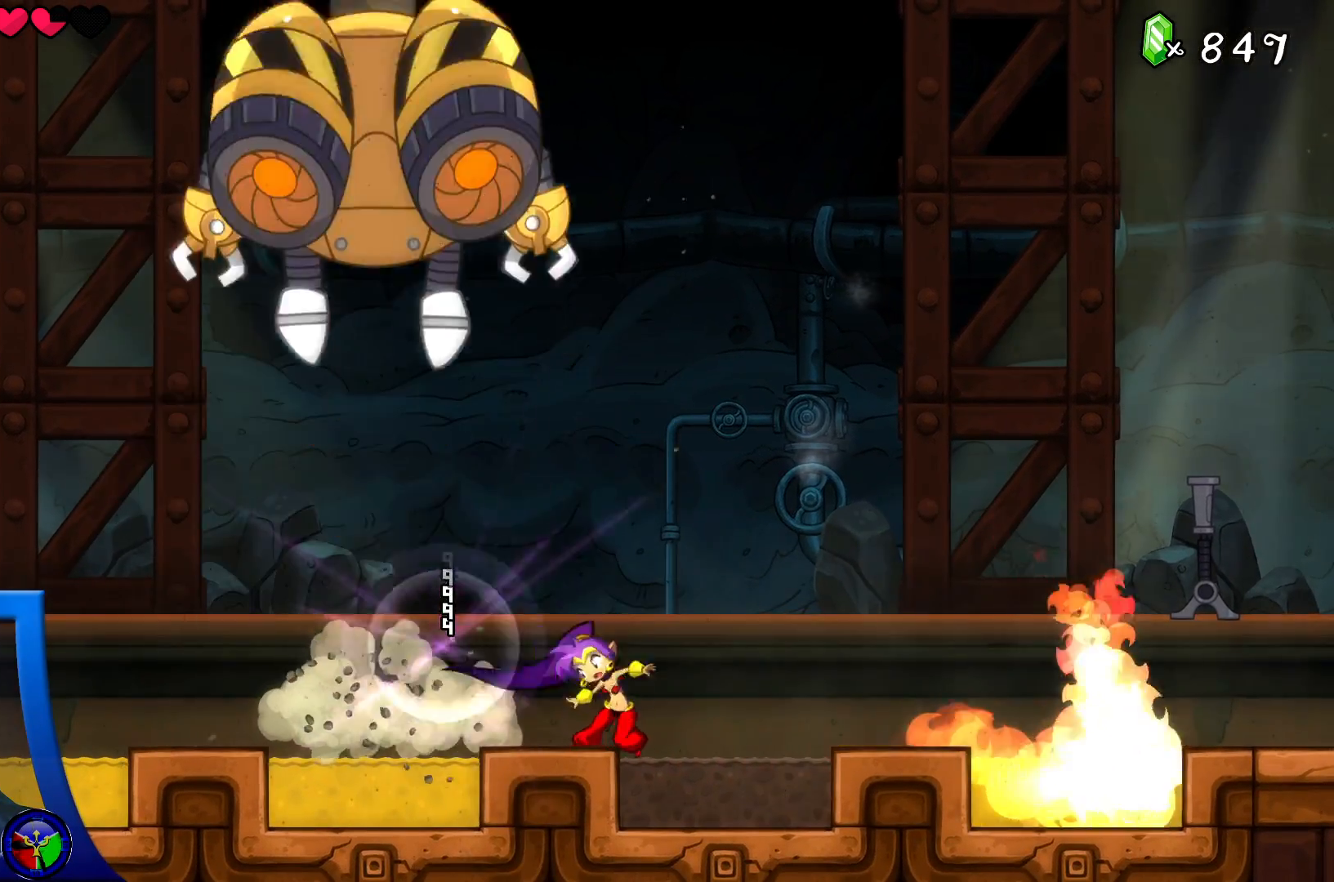
{"buttons": ["X"], "left_stick": "center", "right_stick": "center", "events": [[83, "X", "up"], [150, "X", "down"], [250, "X", "up"], [317, "X", "down"], [433, "X", "up"], [483, "X", "down"]]}
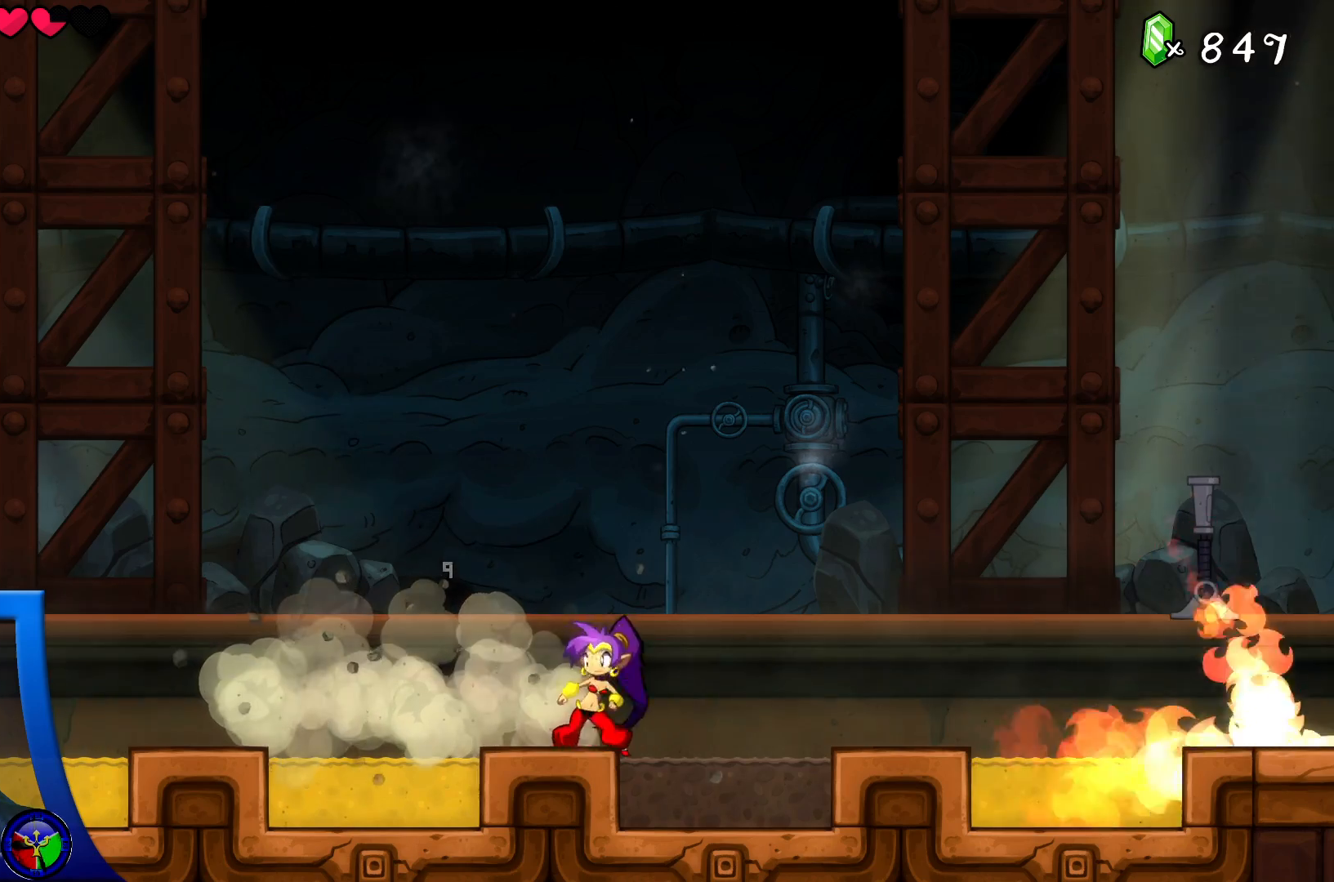
{"buttons": [], "left_stick": "center", "right_stick": "center", "events": [[117, "X", "up"]]}
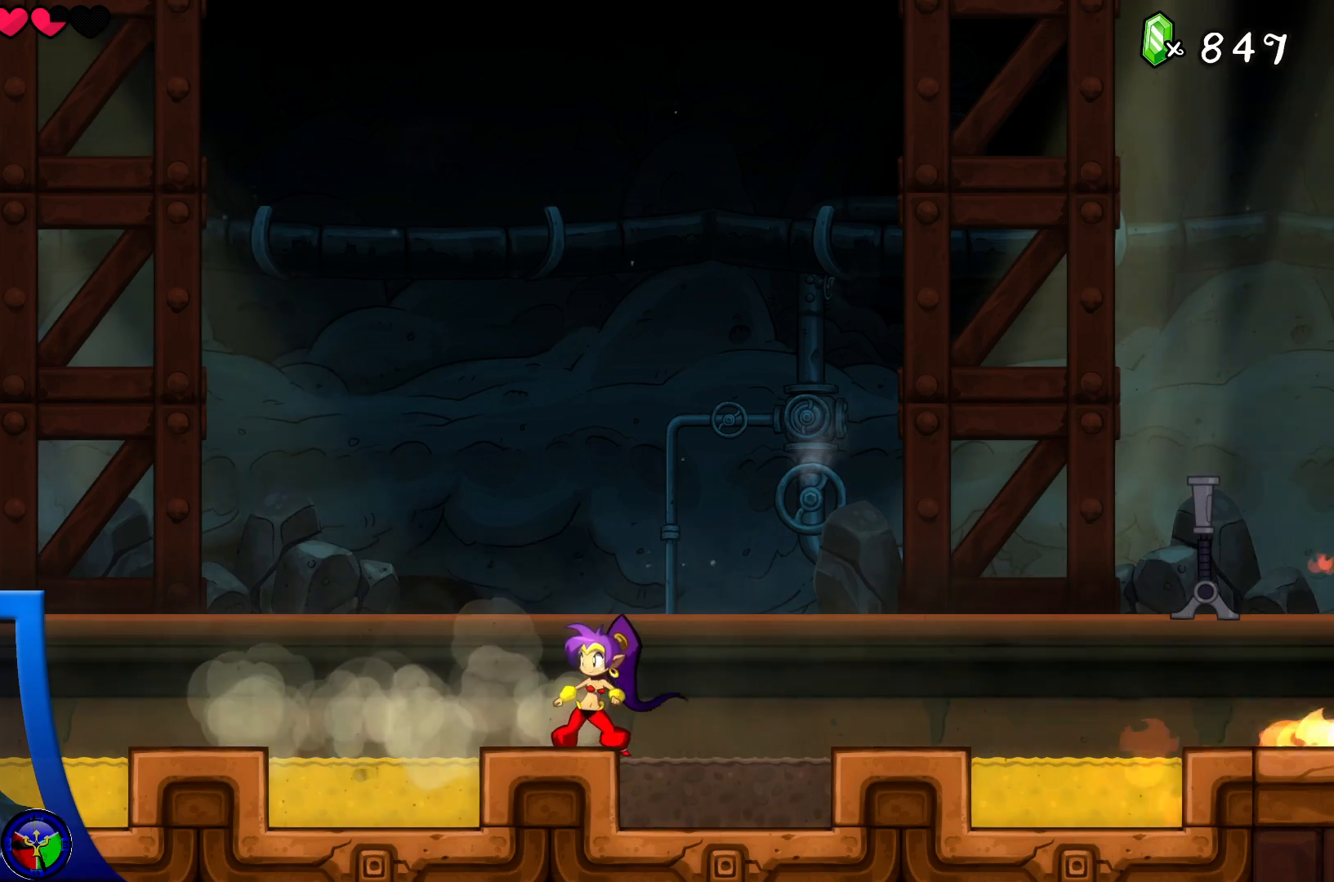
{"buttons": [], "left_stick": "center", "right_stick": "center", "events": []}